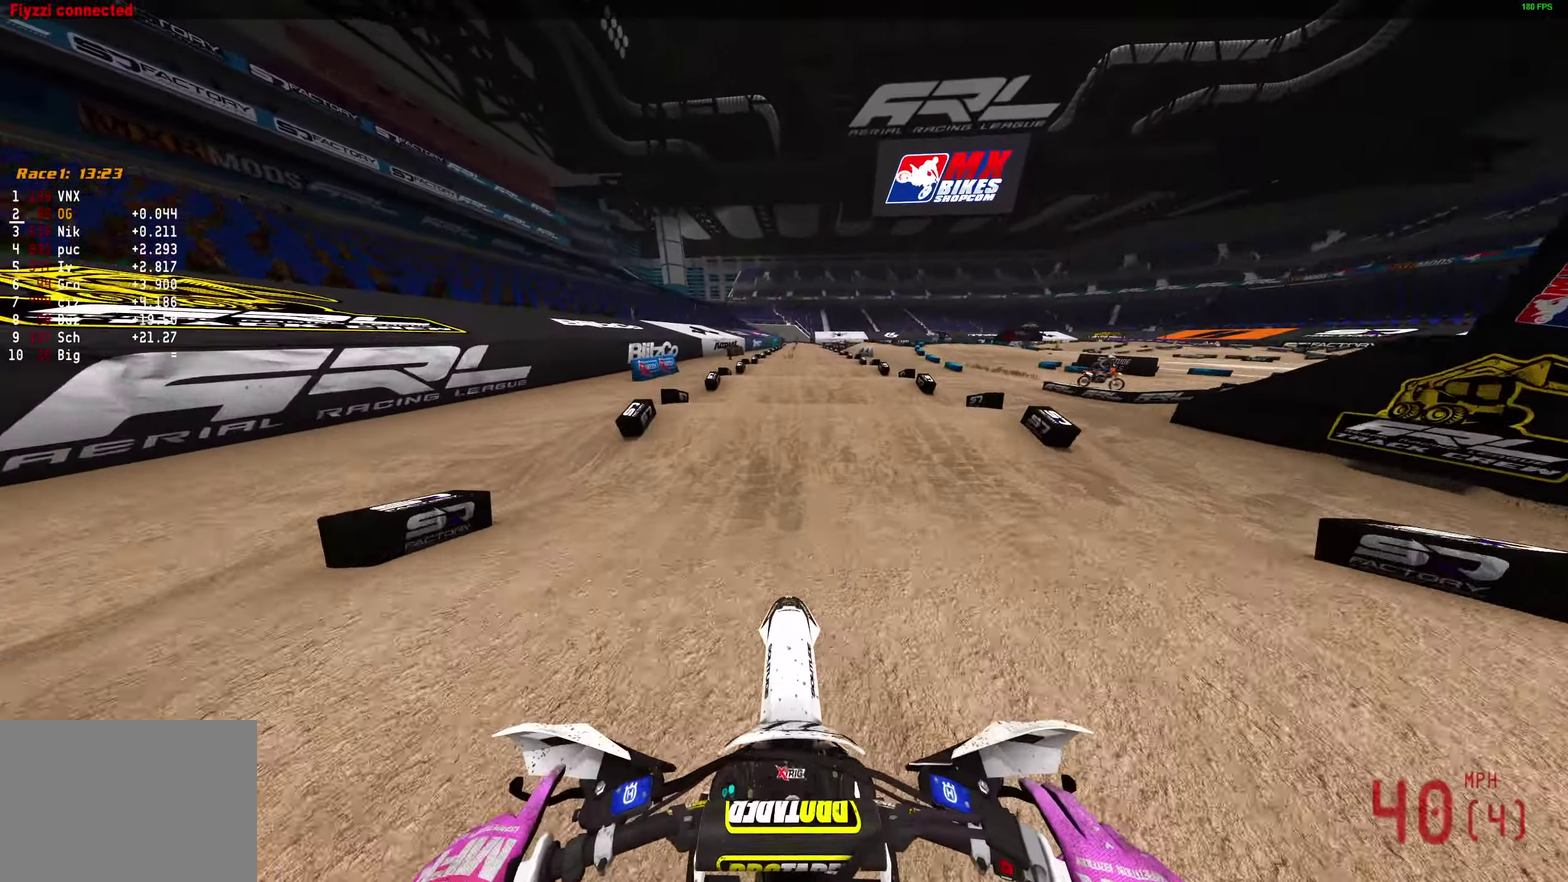
Gameplay with a controller (PlayStation layout); each line is a JSON object with the inputs held at the frame after it (dt_ms = milliseconds from this image to that frame). "events" lists button and stick changes between this image and that frame as [ms after this image, input, new state], when the widget could be followed in between.
{"dt_ms": 900, "buttons": ["R2"], "left_stick": "center", "right_stick": "center", "events": [[283, "right_stick", "down"], [367, "right_stick", "center"], [583, "right_stick", "up"], [783, "right_stick", "center"]]}
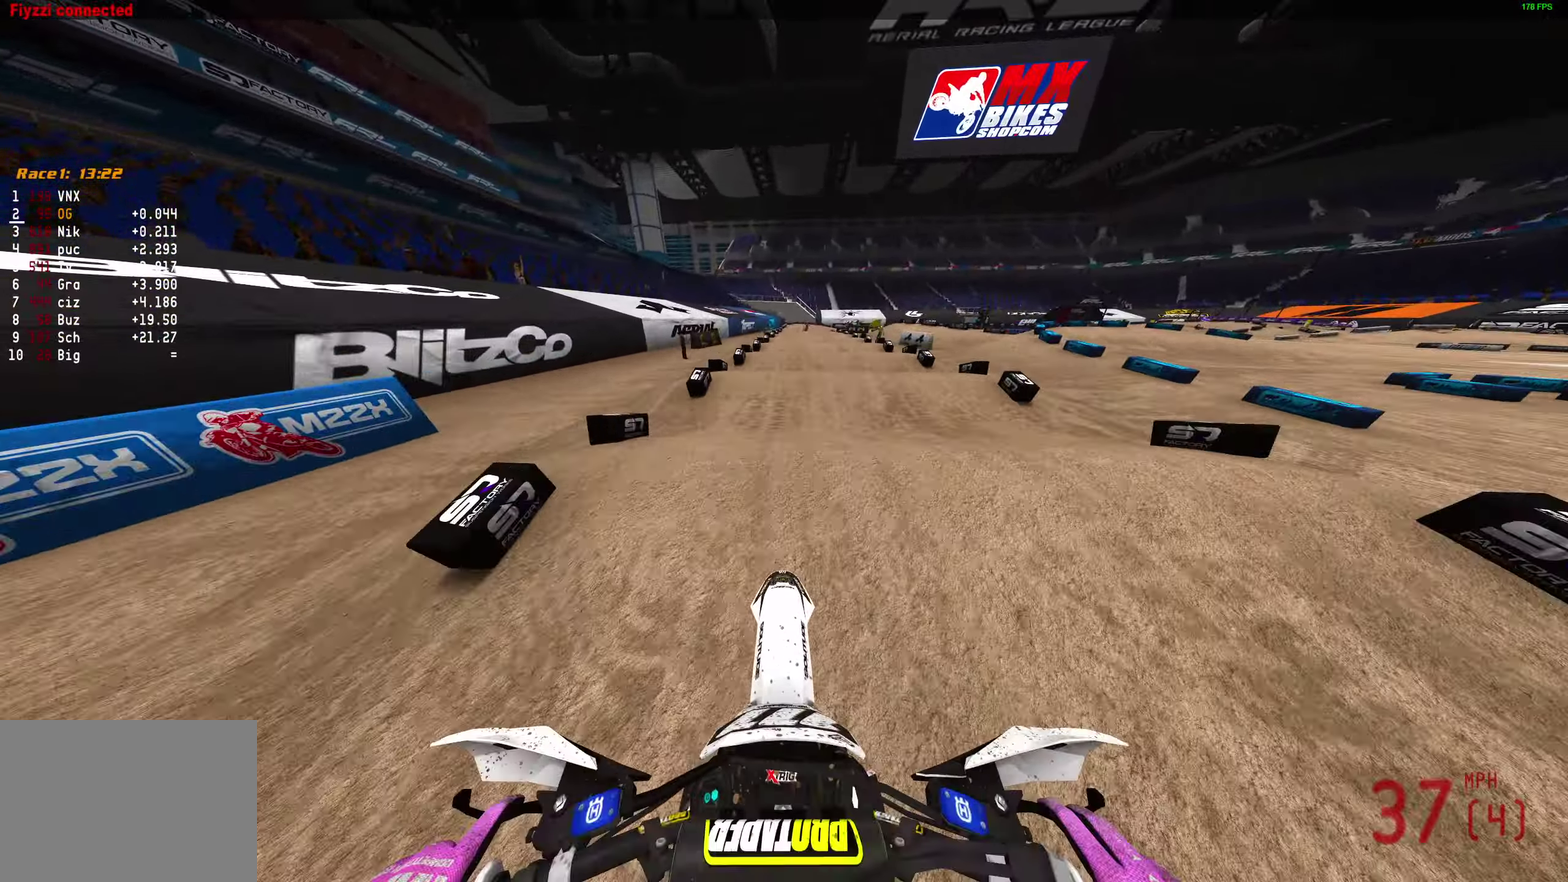
{"dt_ms": 300, "buttons": ["R2"], "left_stick": "center", "right_stick": "center", "events": [[67, "right_stick", "down"], [183, "right_stick", "center"]]}
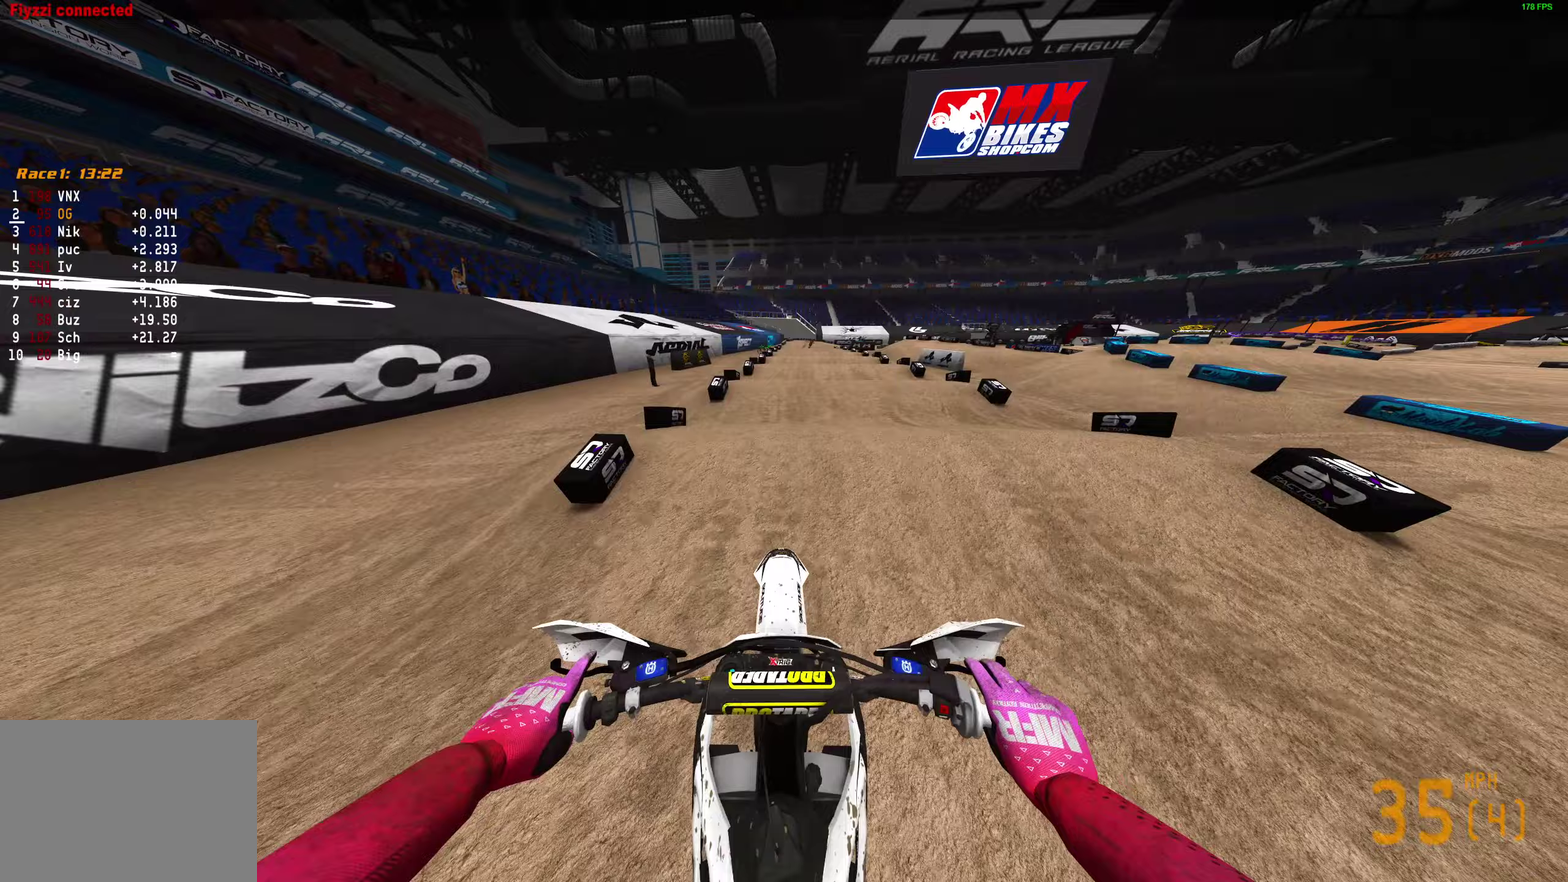
{"dt_ms": 600, "buttons": ["R2"], "left_stick": "center", "right_stick": "center", "events": [[100, "right_stick", "down"], [333, "right_stick", "center"]]}
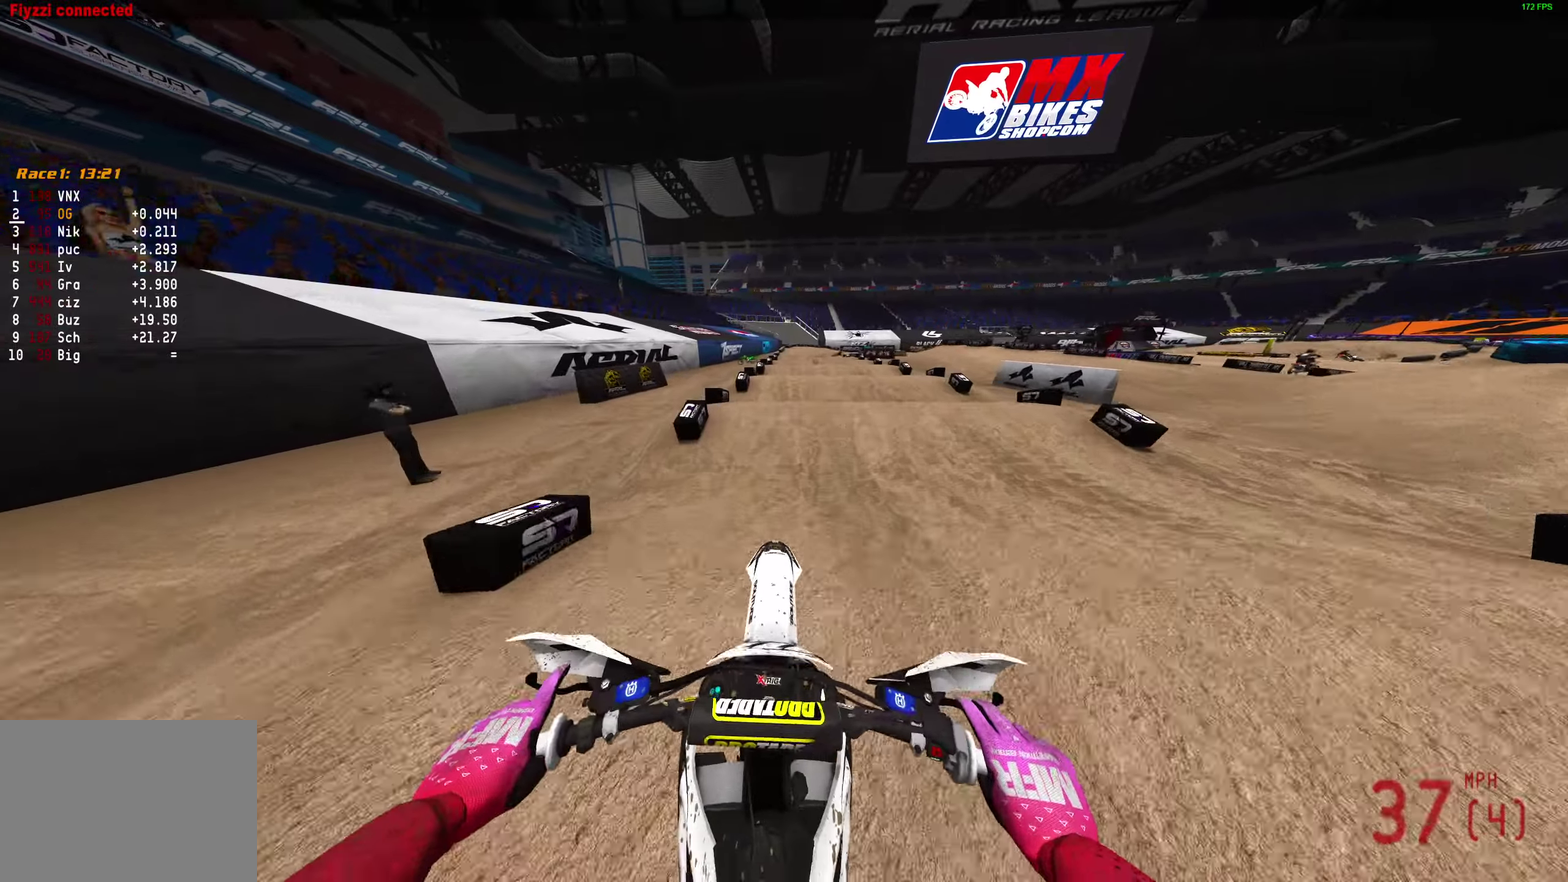
{"dt_ms": 400, "buttons": ["R2"], "left_stick": "center", "right_stick": "center", "events": []}
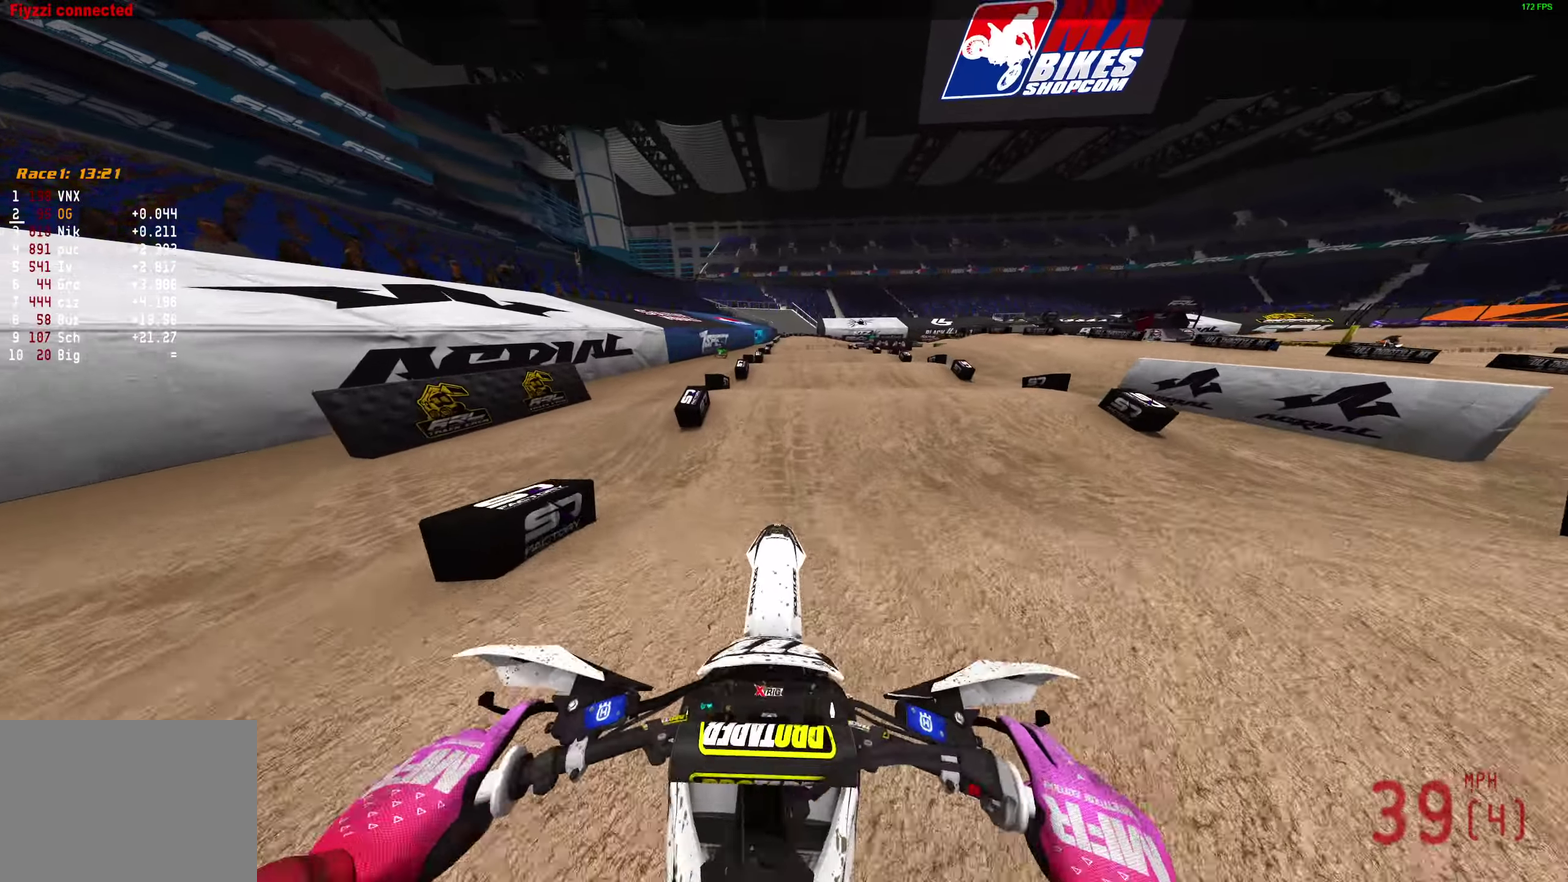
{"dt_ms": 500, "buttons": ["R2"], "left_stick": "center", "right_stick": "center", "events": [[250, "right_stick", "down"], [483, "right_stick", "center"]]}
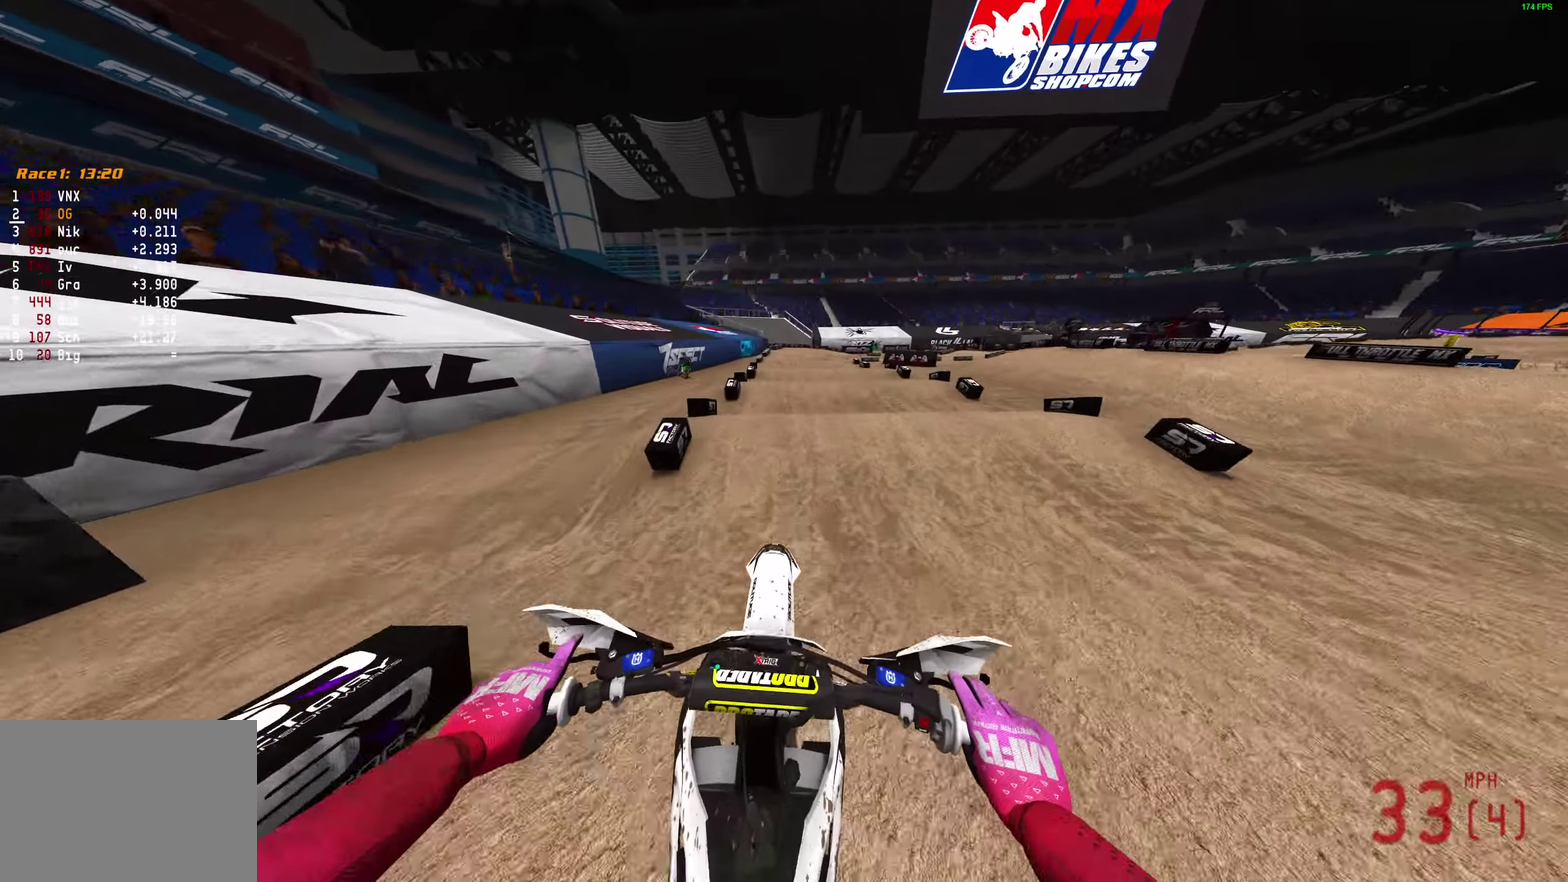
{"dt_ms": 500, "buttons": ["R2"], "left_stick": "center", "right_stick": "down-right", "events": [[100, "right_stick", "down"], [500, "right_stick", "down-right"]]}
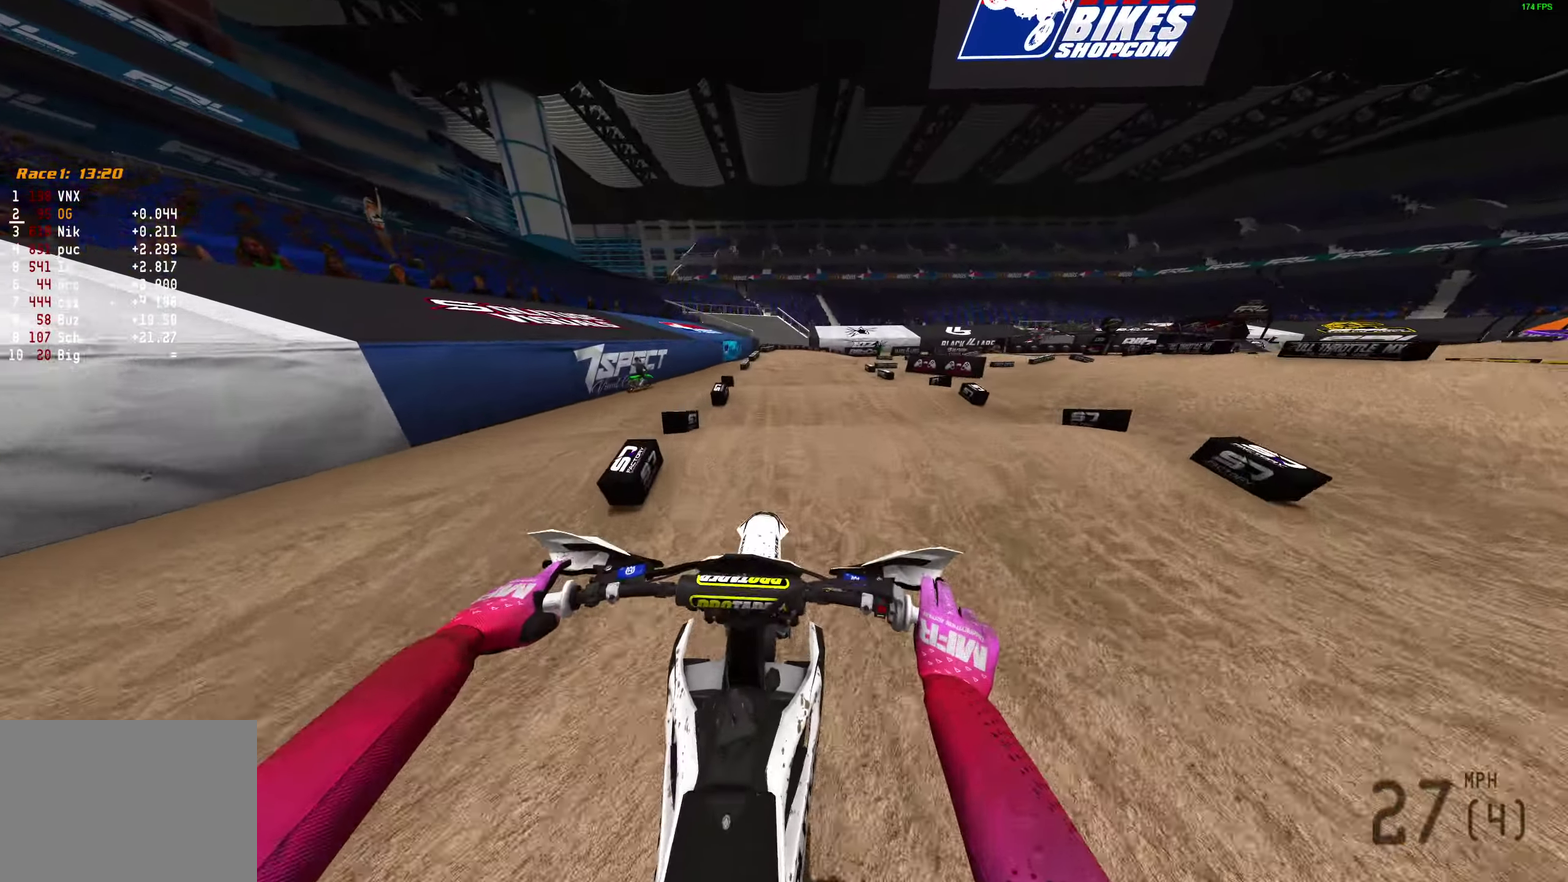
{"dt_ms": 500, "buttons": [], "left_stick": "right", "right_stick": "up", "events": [[17, "left_stick", "right"], [67, "right_stick", "right"], [217, "right_stick", "up-right"], [367, "right_stick", "up"], [467, "R2", "up"]]}
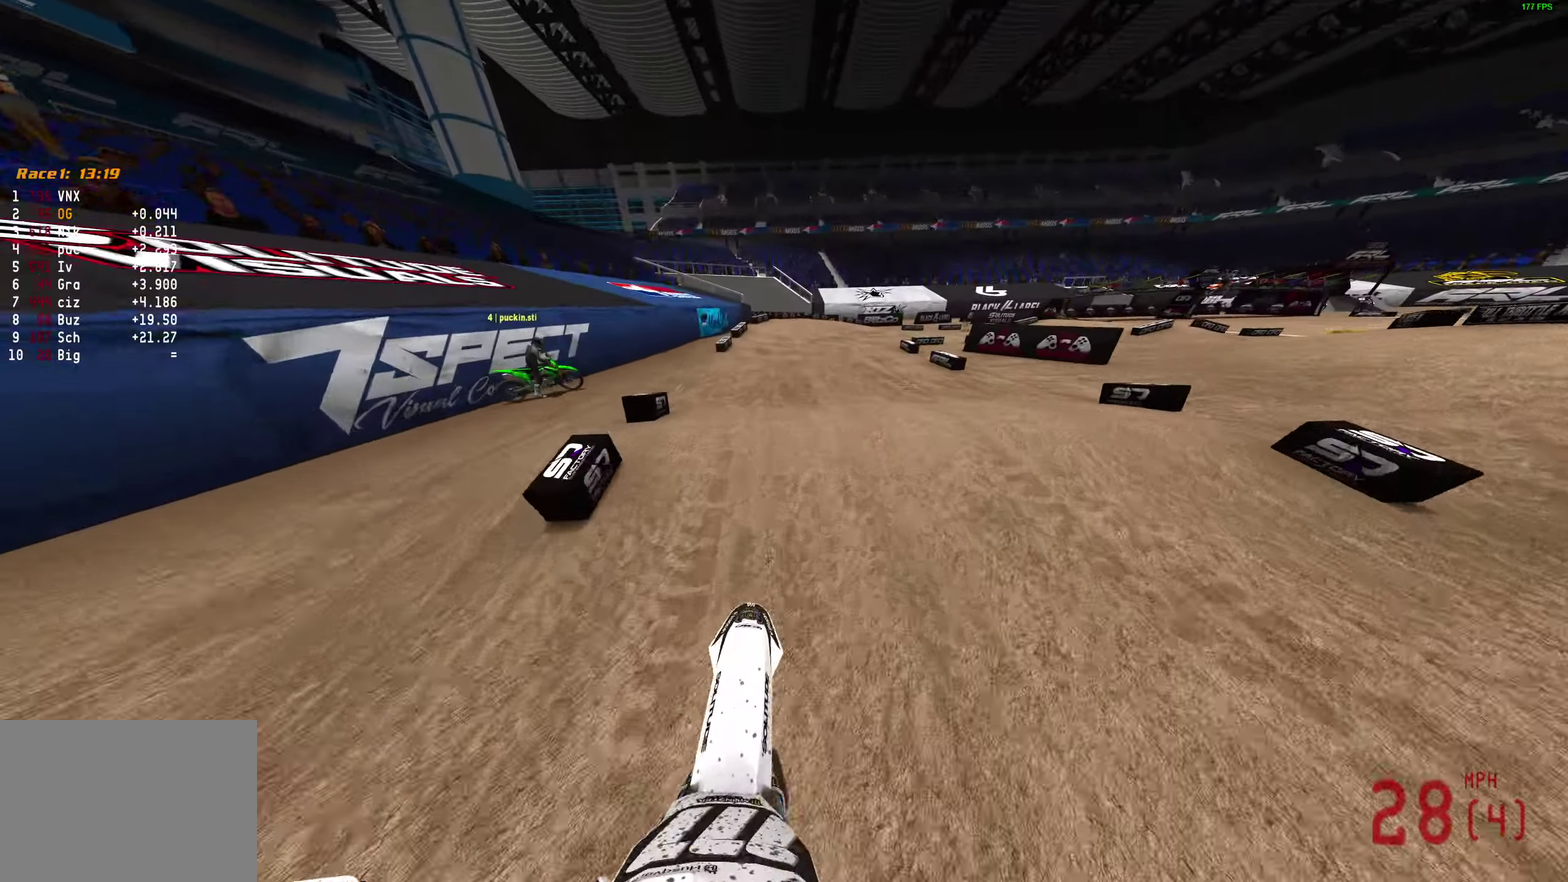
{"dt_ms": 500, "buttons": [], "left_stick": "right", "right_stick": "up"}
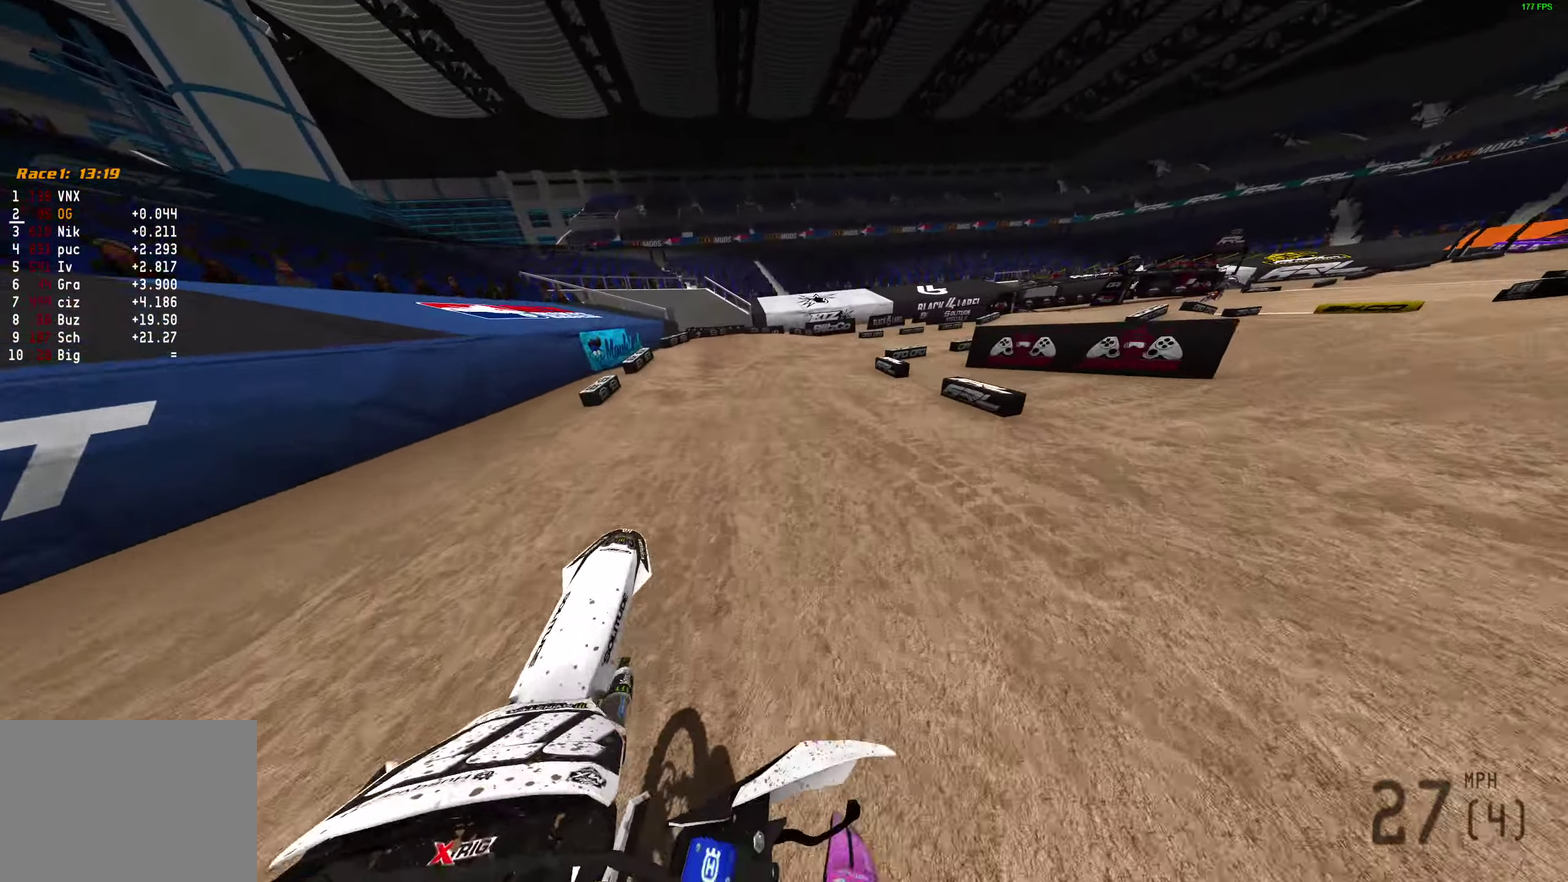
{"dt_ms": 400, "buttons": ["R2"], "left_stick": "right", "right_stick": "up", "events": [[50, "R2", "down"], [50, "left_stick", "center"], [133, "left_stick", "up-left"], [350, "left_stick", "right"]]}
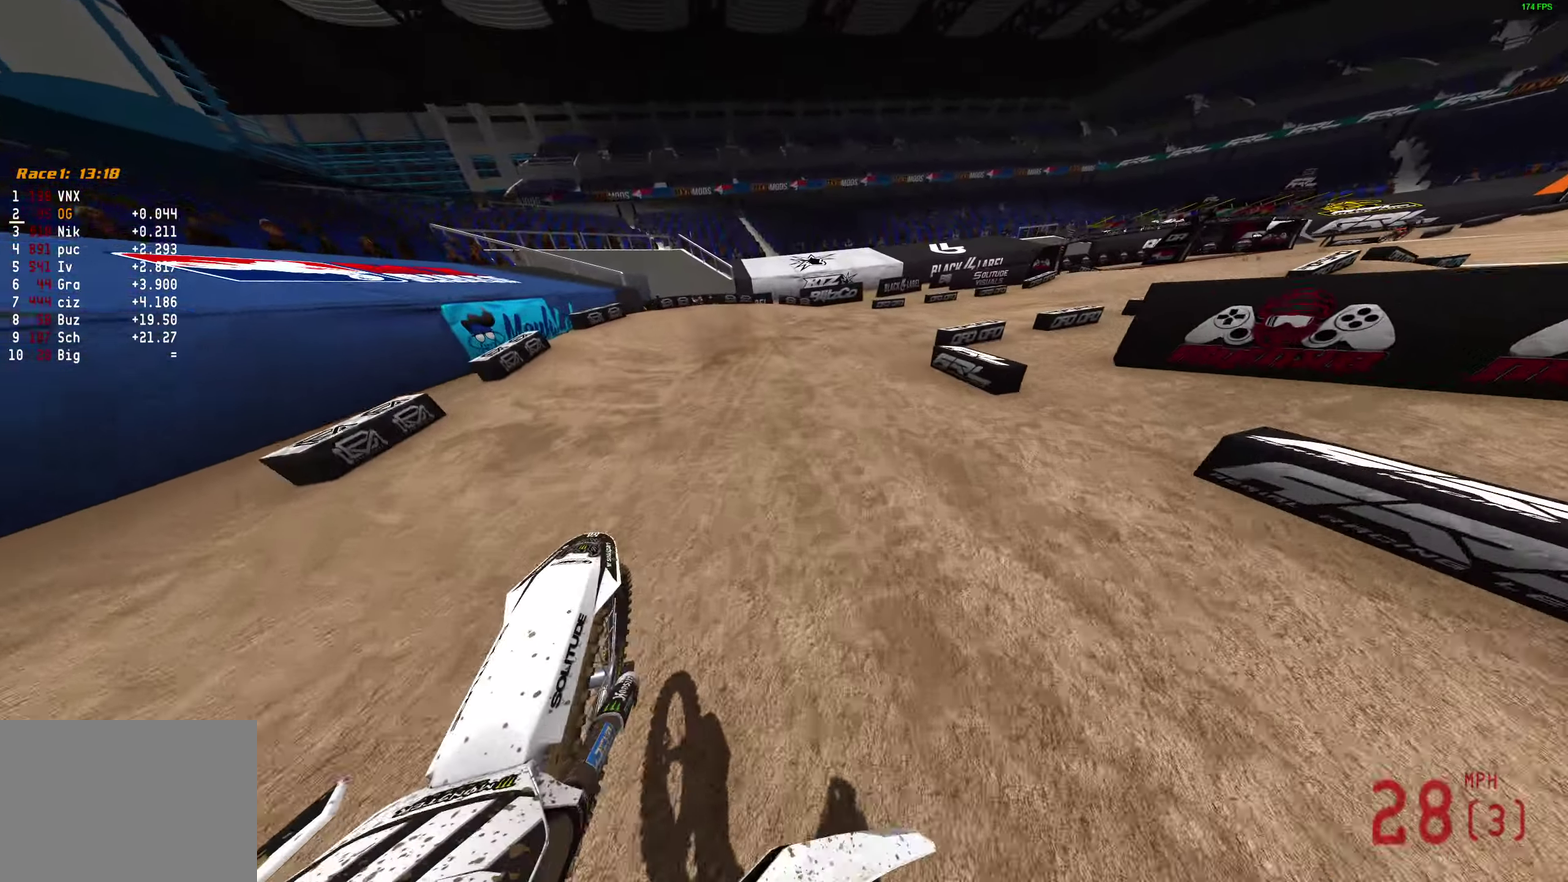
{"dt_ms": 600, "buttons": ["R2"], "left_stick": "right", "right_stick": "up", "events": [[367, "right_stick", "up-left"], [583, "right_stick", "up"]]}
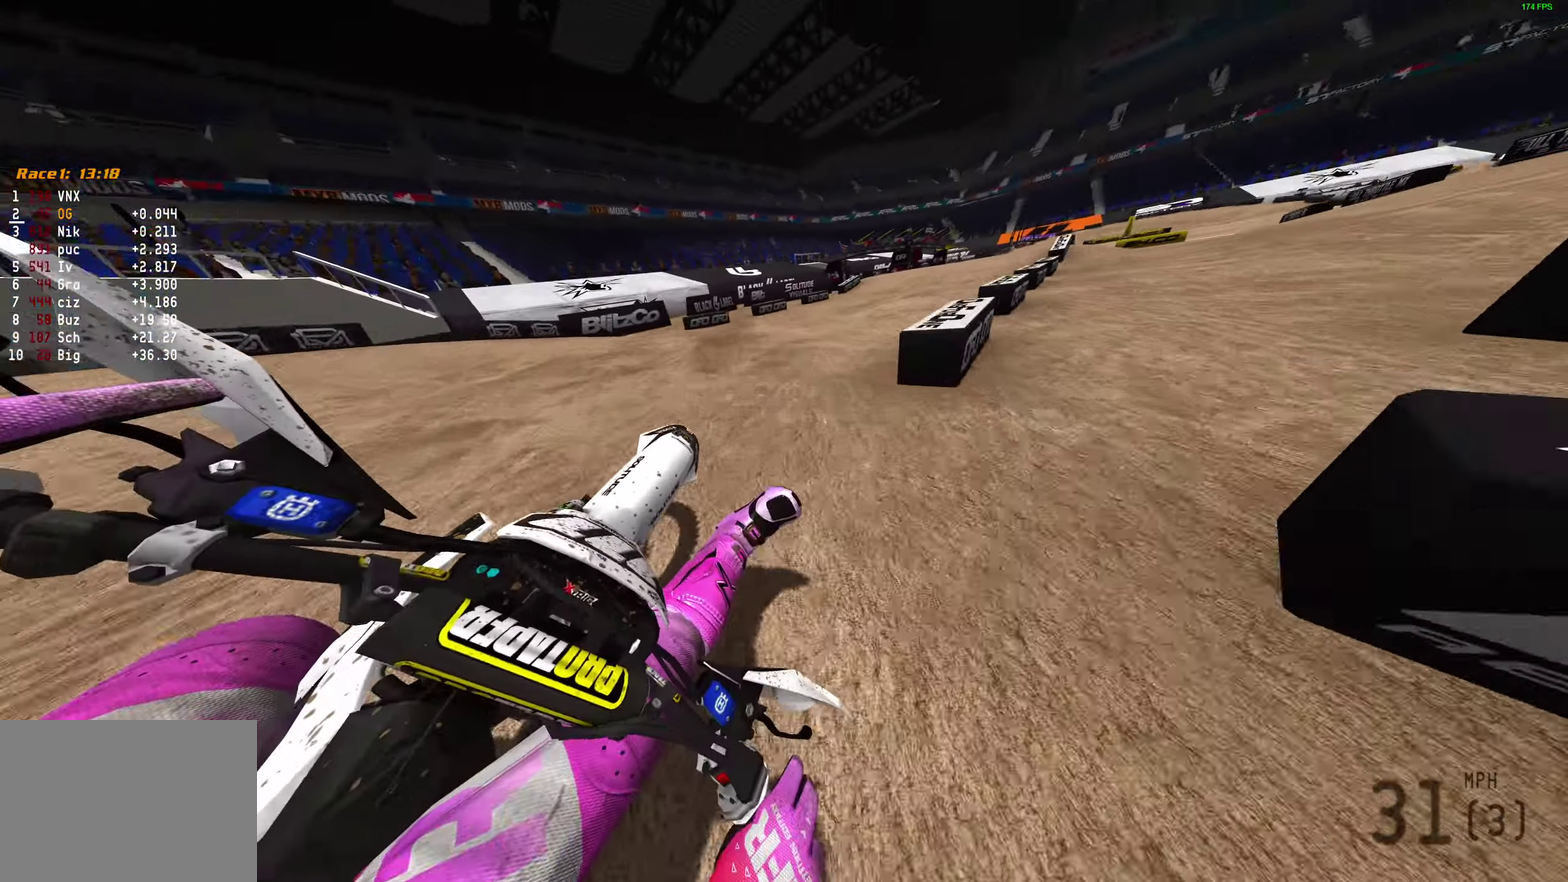
{"dt_ms": 300, "buttons": ["R2"], "left_stick": "up-right", "right_stick": "up", "events": [[250, "left_stick", "up-right"]]}
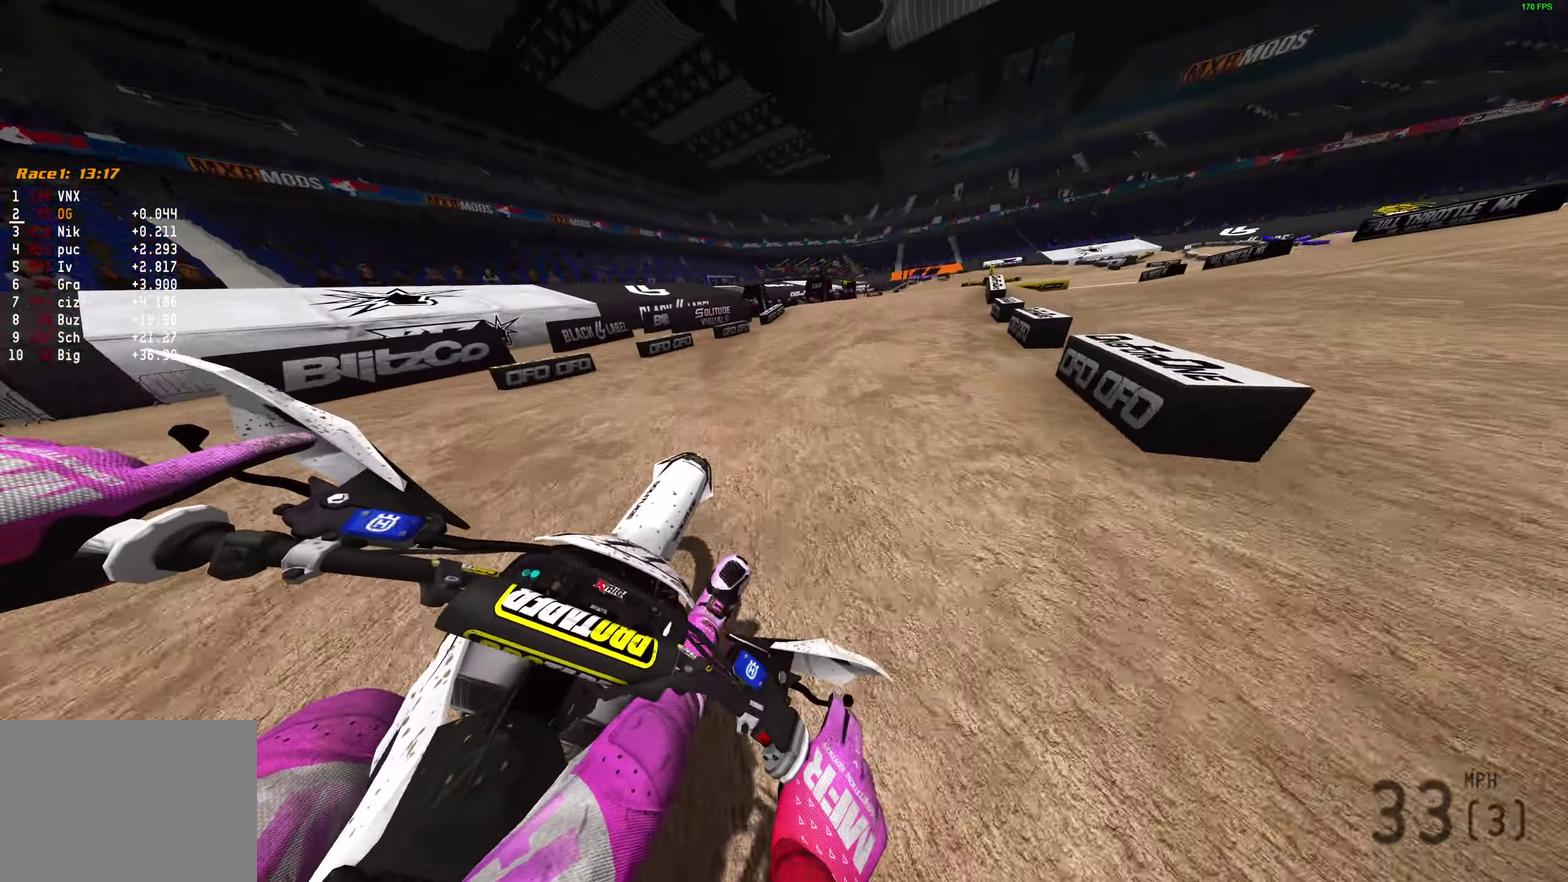
{"dt_ms": 900, "buttons": ["R2"], "left_stick": "up-right", "right_stick": "right", "events": [[117, "right_stick", "up-right"], [333, "right_stick", "right"]]}
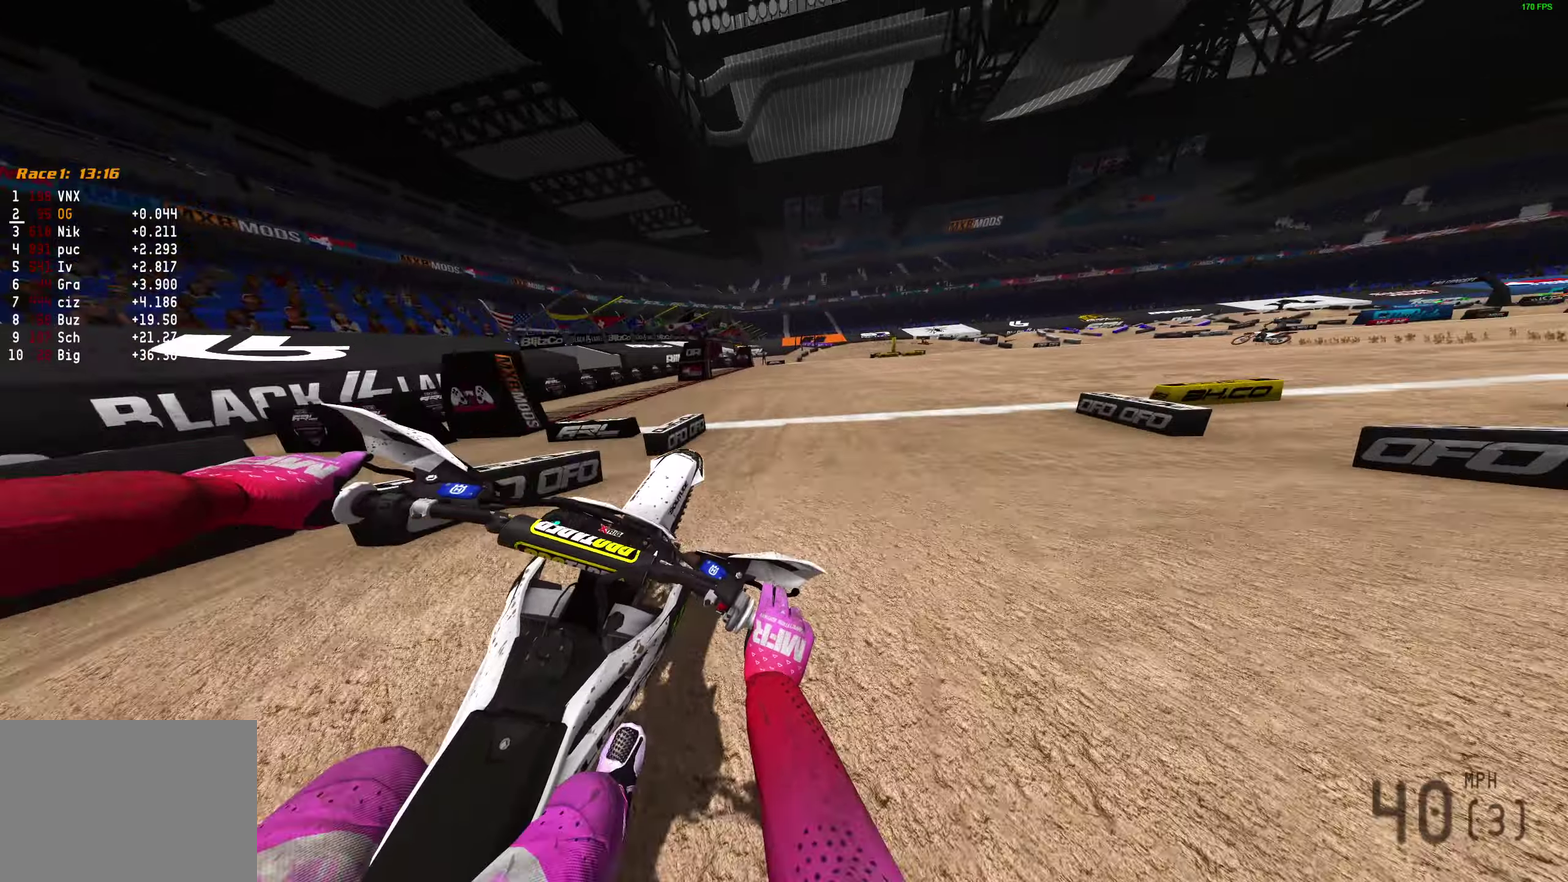
{"dt_ms": 300, "buttons": ["R2"], "left_stick": "center", "right_stick": "up-right"}
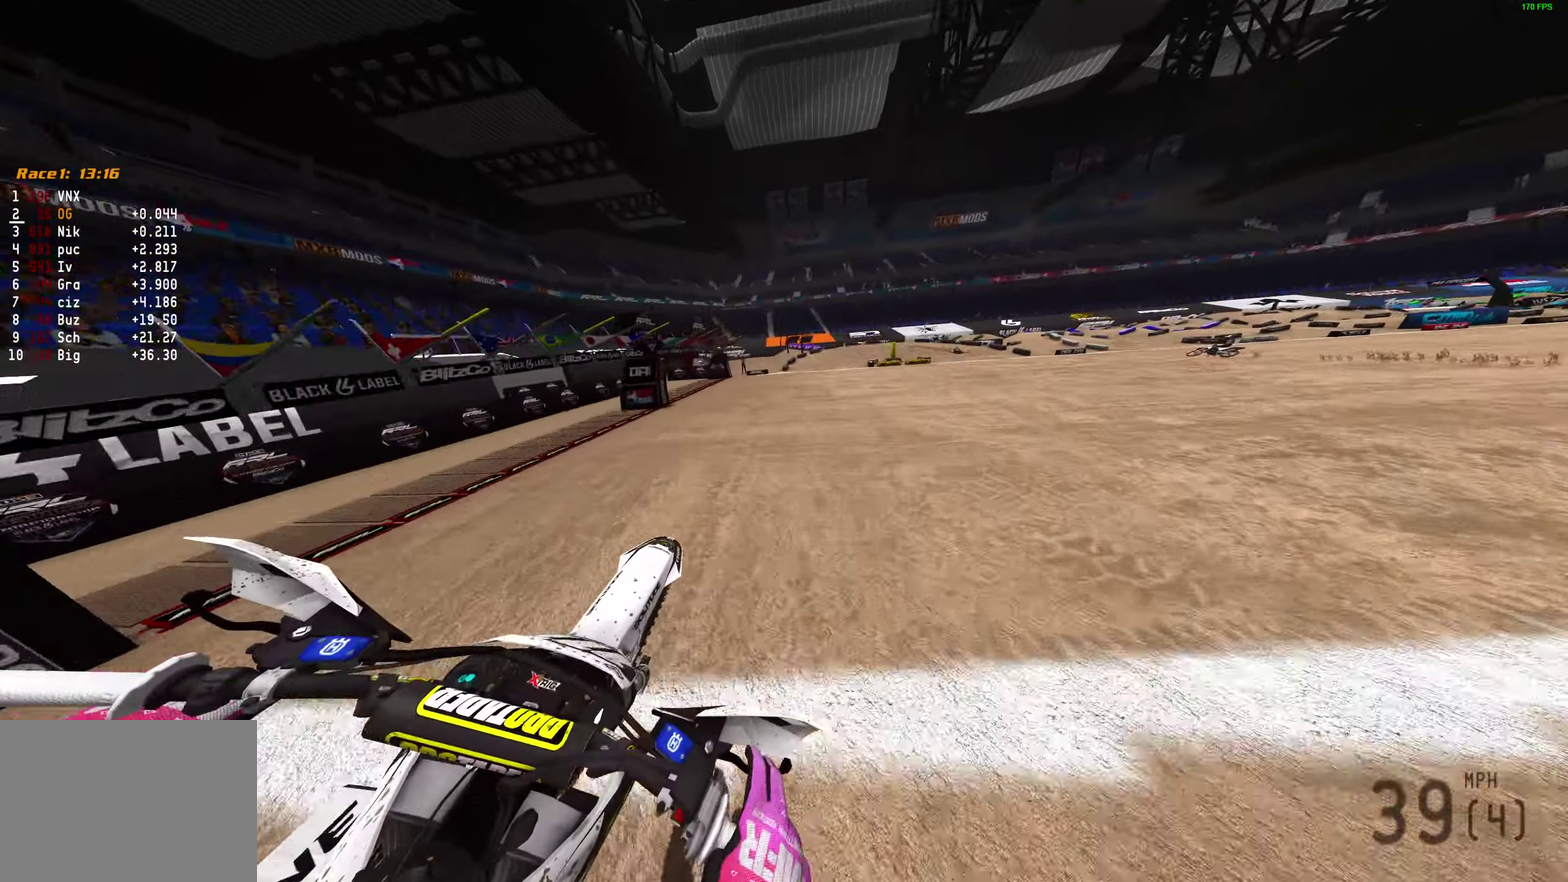
{"dt_ms": 700, "buttons": ["R2"], "left_stick": "center", "right_stick": "right", "events": [[583, "right_stick", "right"]]}
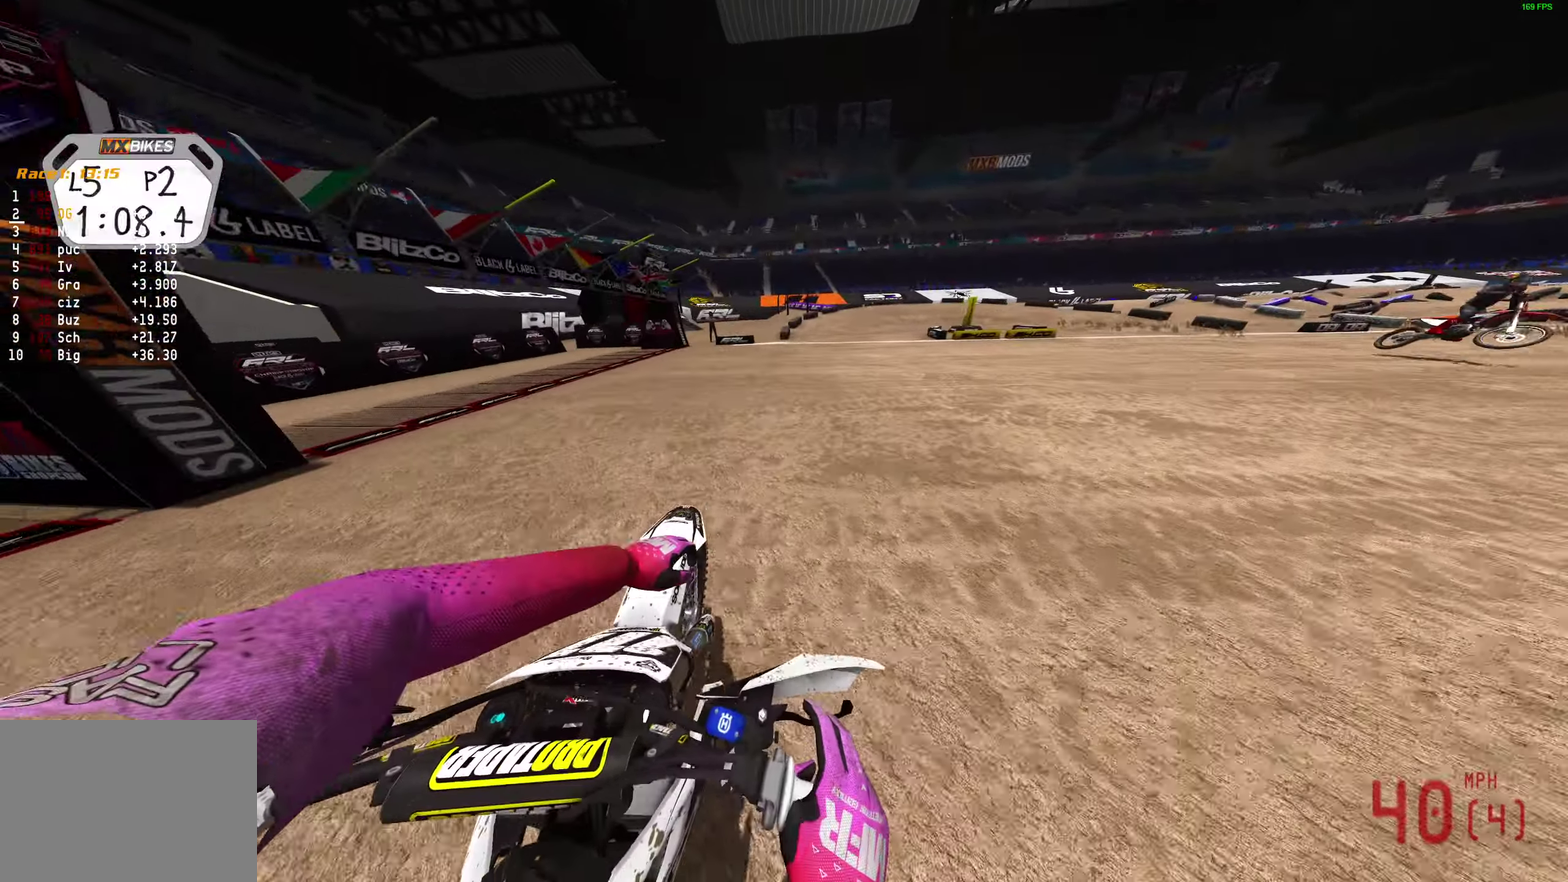
{"dt_ms": 300, "buttons": ["R2"], "left_stick": "right", "right_stick": "right", "events": [[83, "left_stick", "right"]]}
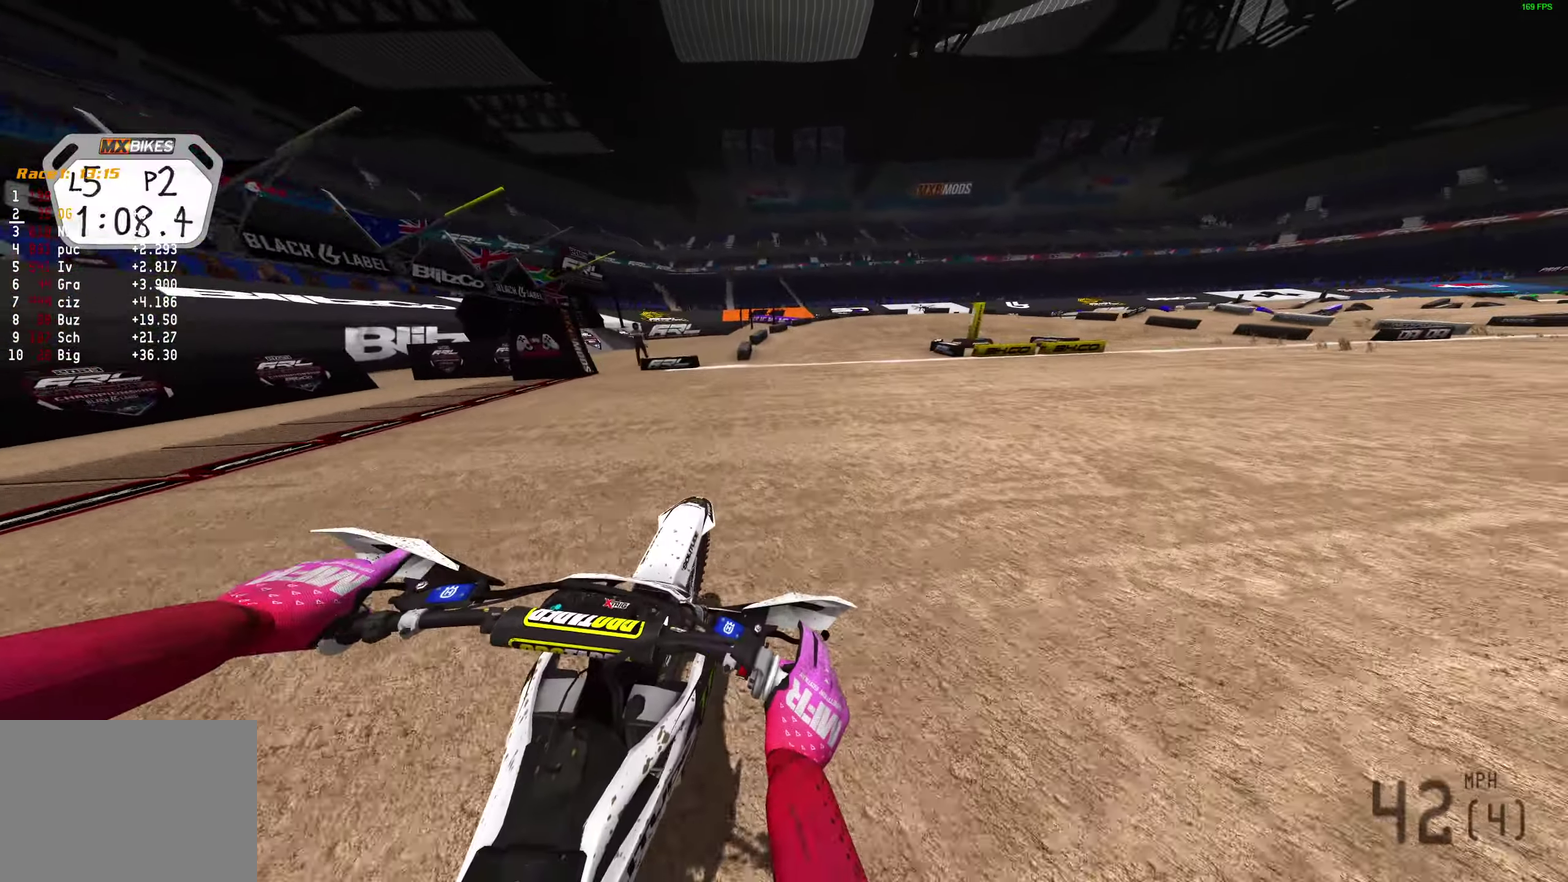
{"dt_ms": 600, "buttons": [], "left_stick": "right", "right_stick": "center"}
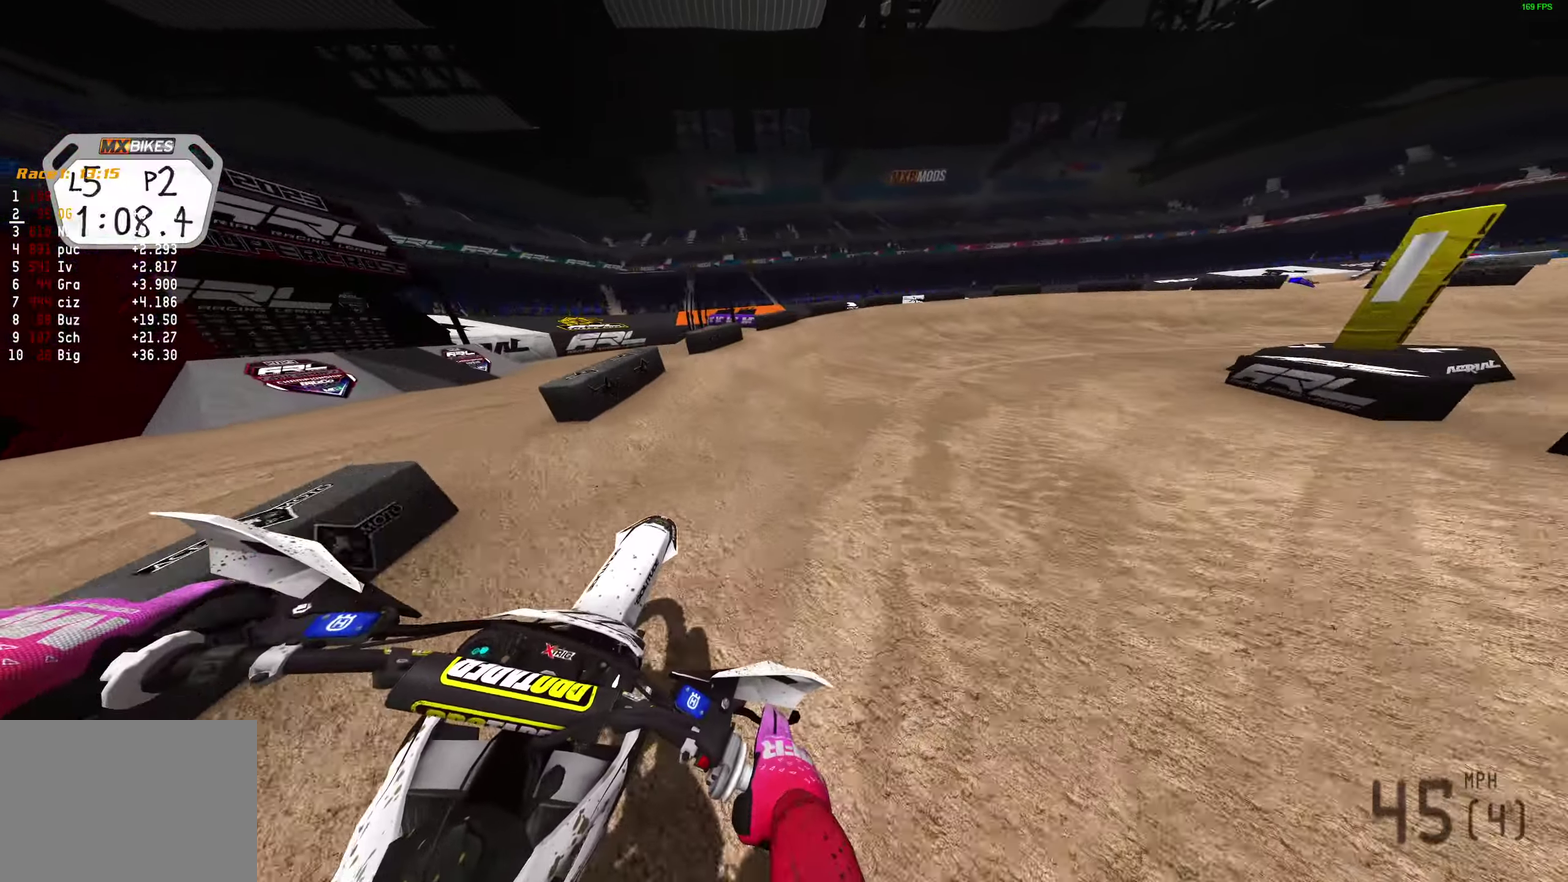
{"dt_ms": 400, "buttons": ["L2"], "left_stick": "right", "right_stick": "left", "events": [[150, "right_stick", "down-left"], [183, "L2", "down"], [200, "right_stick", "left"]]}
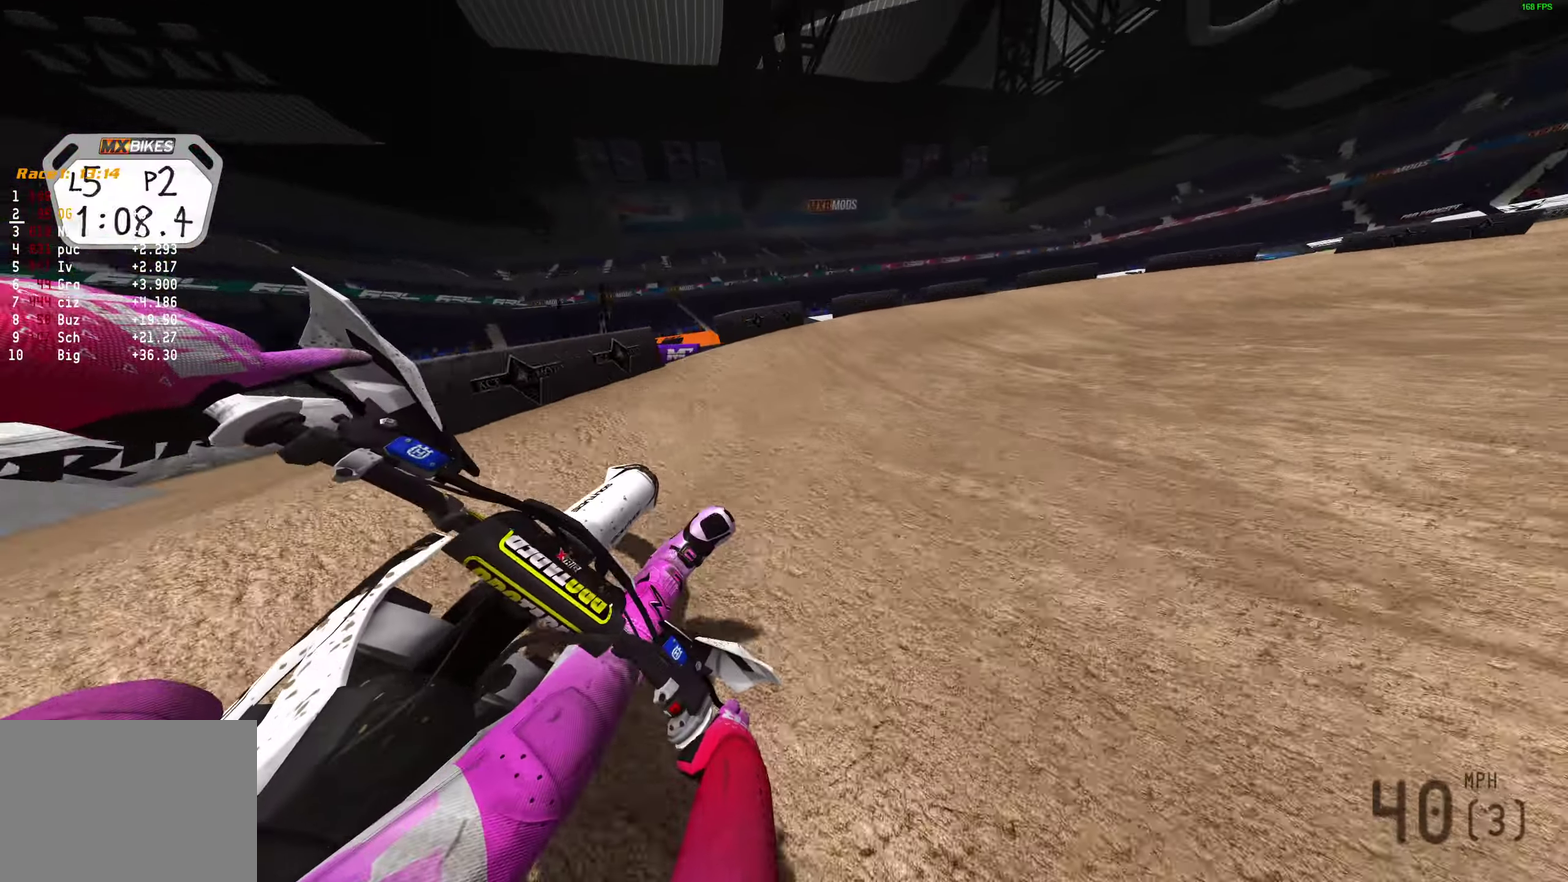
{"dt_ms": 500, "buttons": ["L2"], "left_stick": "right", "right_stick": "left", "events": []}
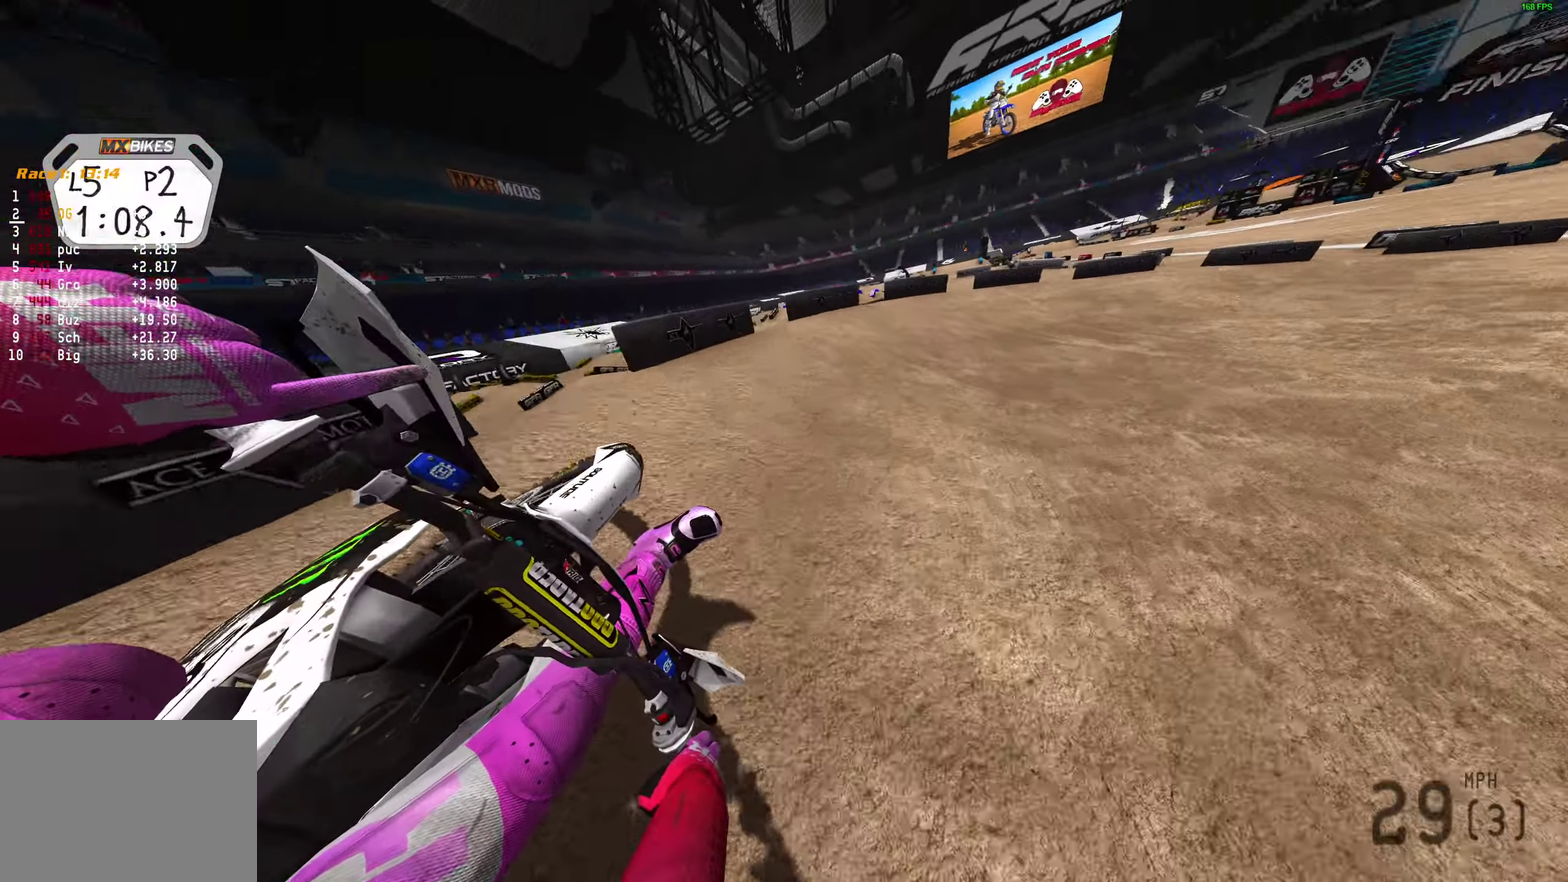
{"dt_ms": 500, "buttons": ["R2"], "left_stick": "right", "right_stick": "left", "events": [[117, "R2", "down"], [300, "L2", "up"]]}
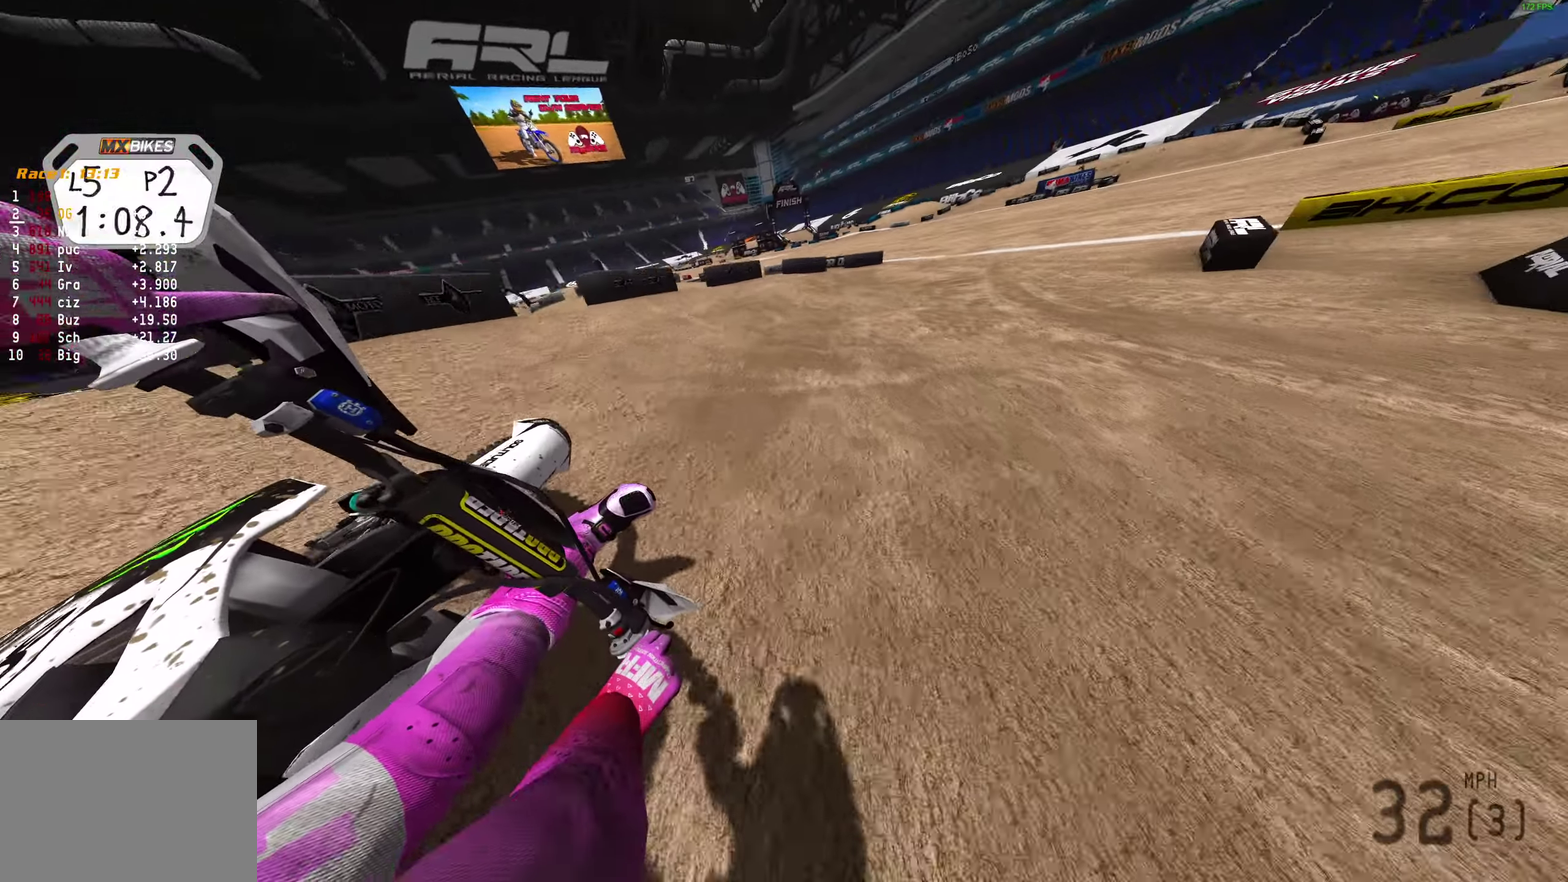
{"dt_ms": 400, "buttons": ["R2"], "left_stick": "right", "right_stick": "left", "events": []}
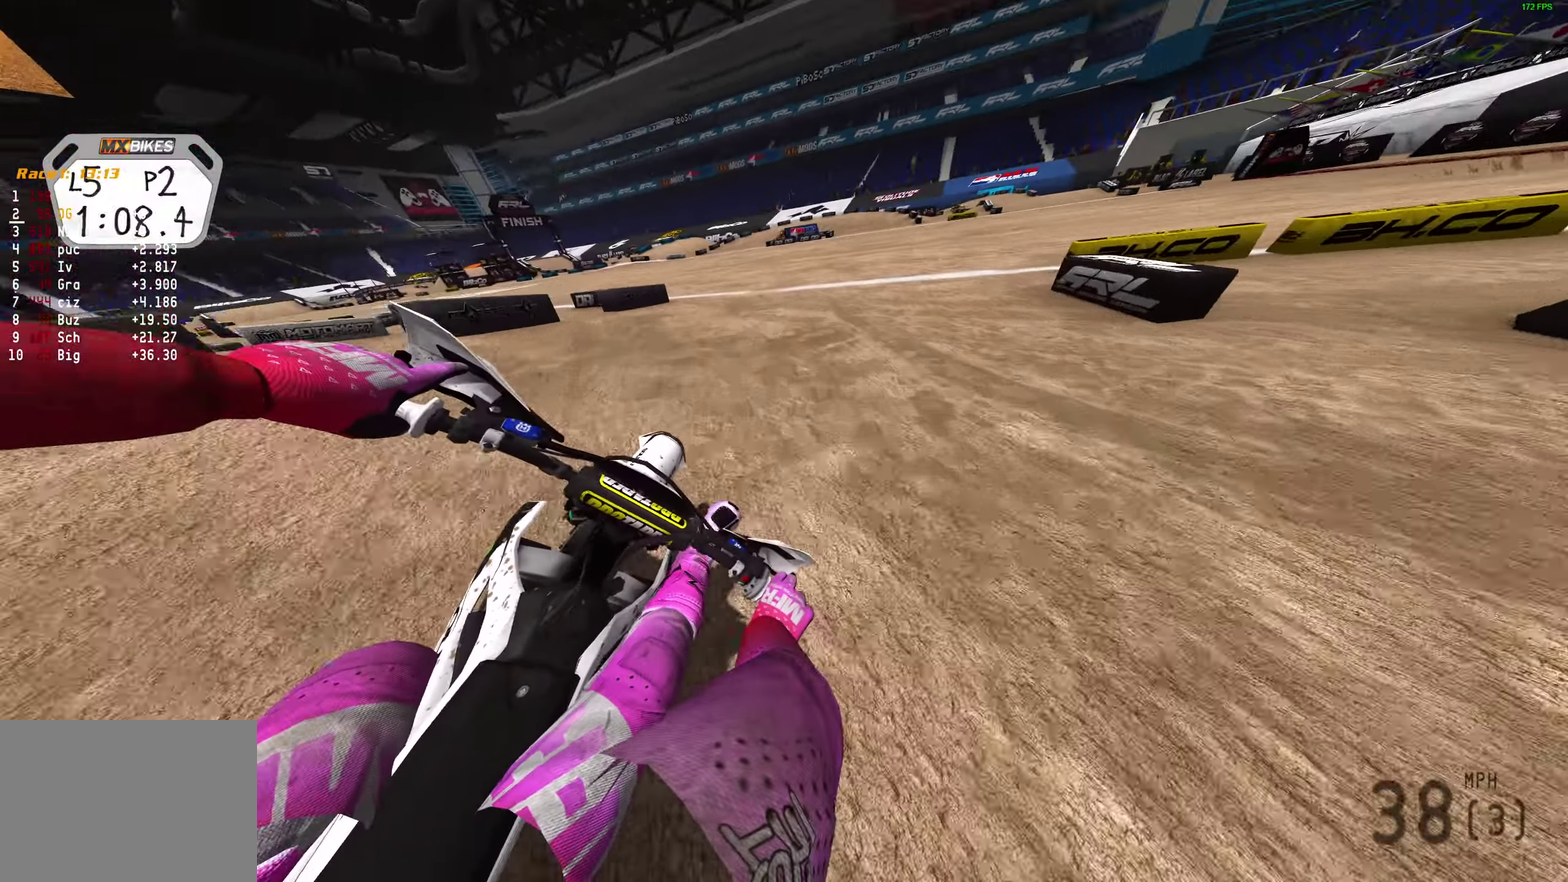
{"dt_ms": 600, "buttons": ["R2"], "left_stick": "center", "right_stick": "center", "events": [[150, "right_stick", "center"], [350, "left_stick", "center"]]}
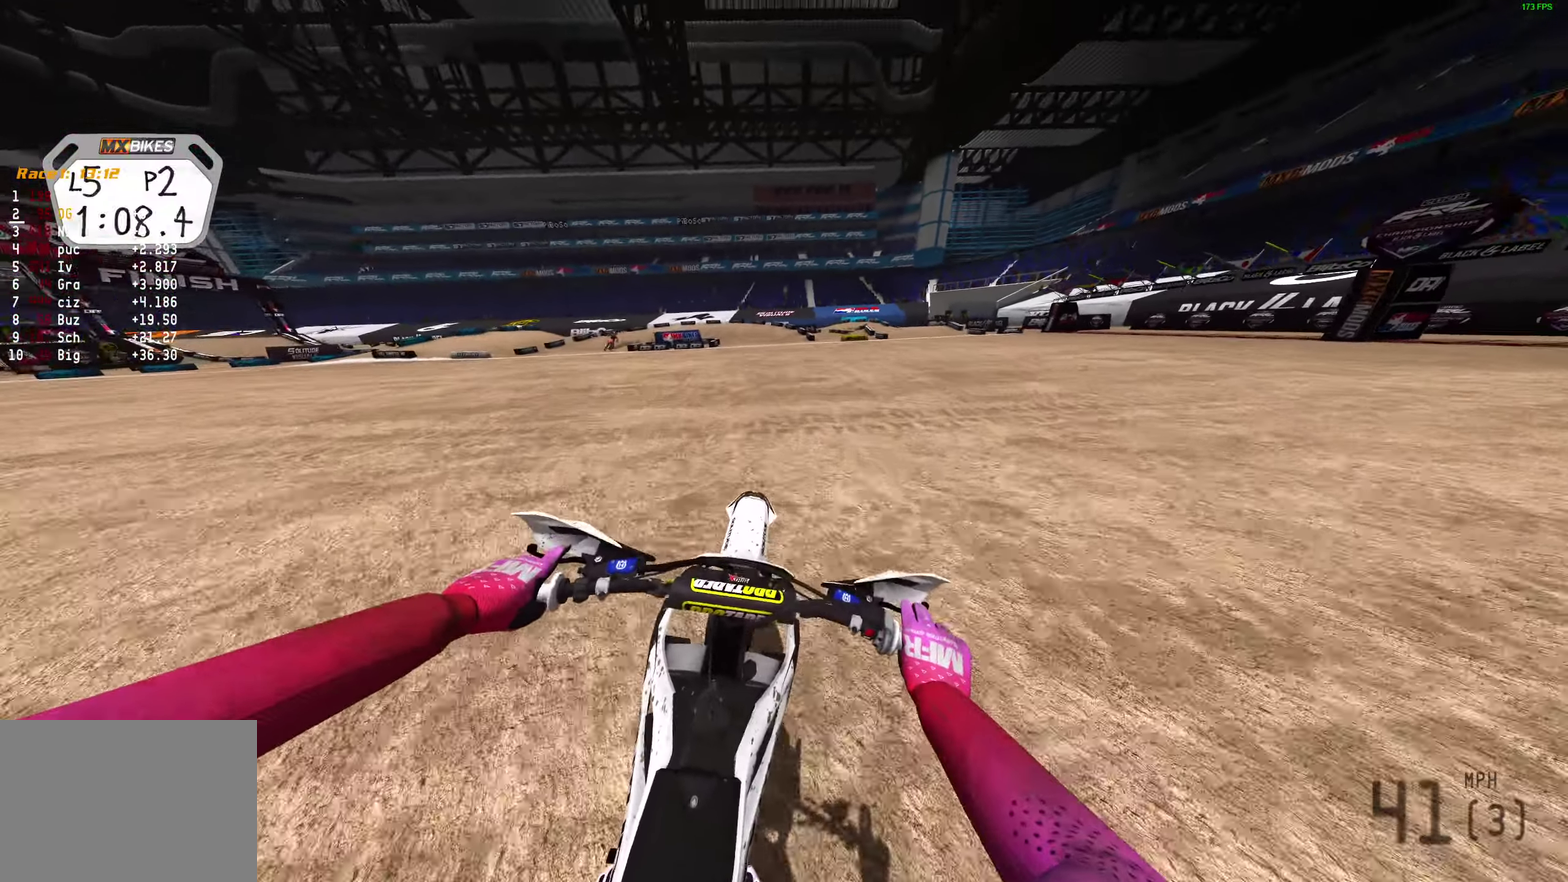
{"dt_ms": 400, "buttons": ["R2"], "left_stick": "center", "right_stick": "up-left"}